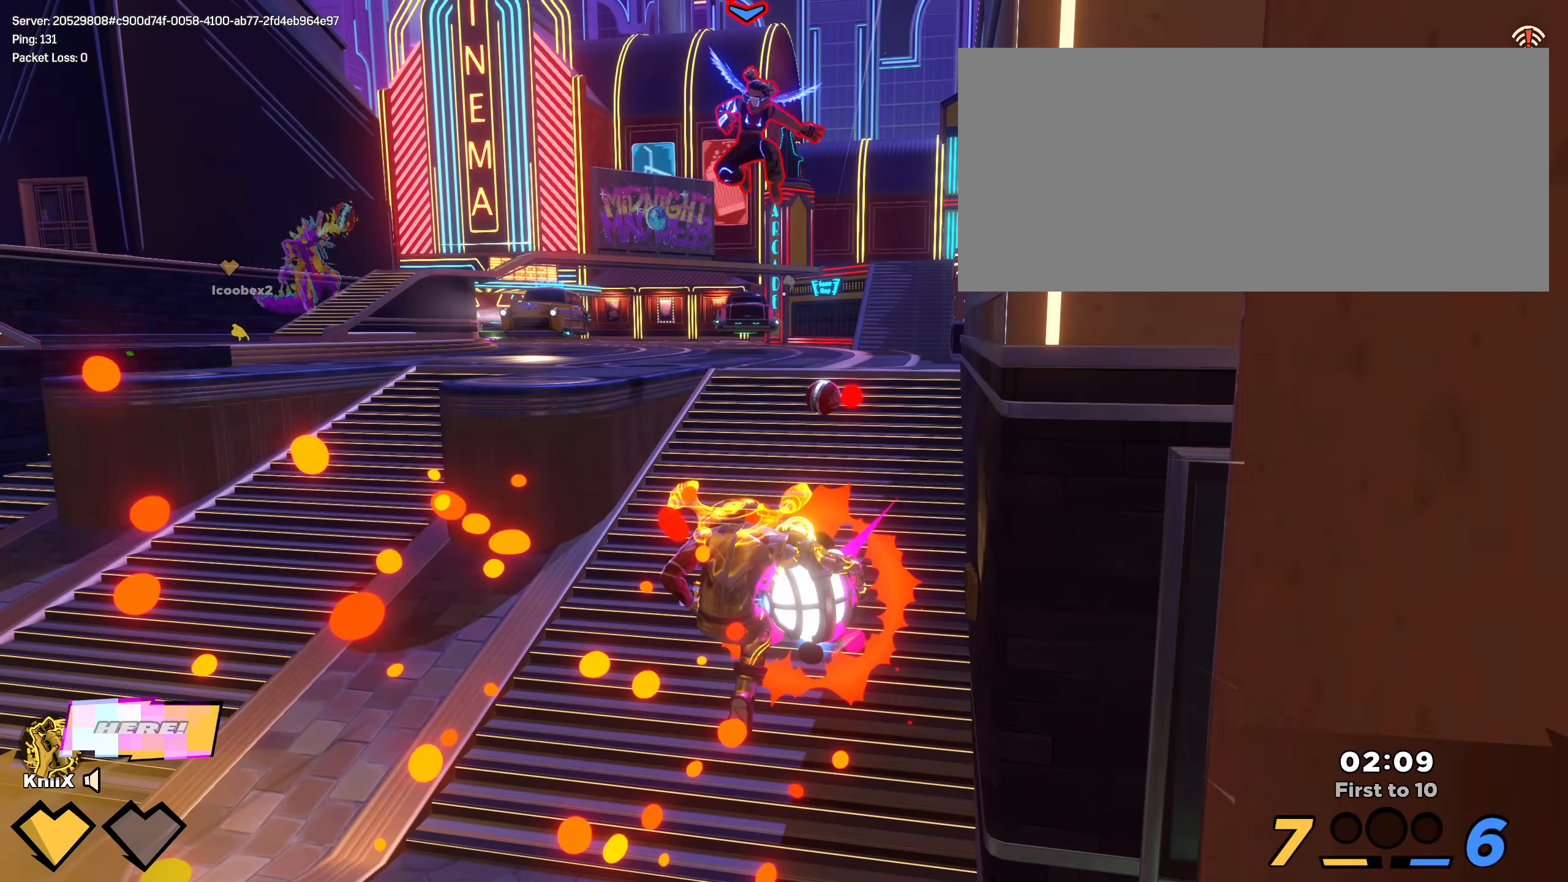
Gameplay with keyboard and mouse; each line is a JSON object with the keys and mouse buttons held at the frame after it. "events" lists presses ("down") and releases ("up") of "a", "alt", "ctrl", "d", "e", "f", "q", "r", "s", "shift", "space", "w", "mouse_left", "mouse_wheel", "mouse_right", "mouse_mb4" and "mouse_mb5" between this image and that frame as [ms after this image, input, new state], when the widget could be followed in between. "mouse_left", "mouse_wheel", "mouse_right", "mouse_mb4", "mouse_mb5" = the "left", "wheel", "right", "mb4", "mb5" buttons of the "mouse" list. No other keys are recorded. "wheel" means that the mouse wheel is clicked or scrolled. Mouse movement is not recorded.
{"keys": ["shift", "w"], "mouse": [], "events": [[67, "ctrl", "up"]]}
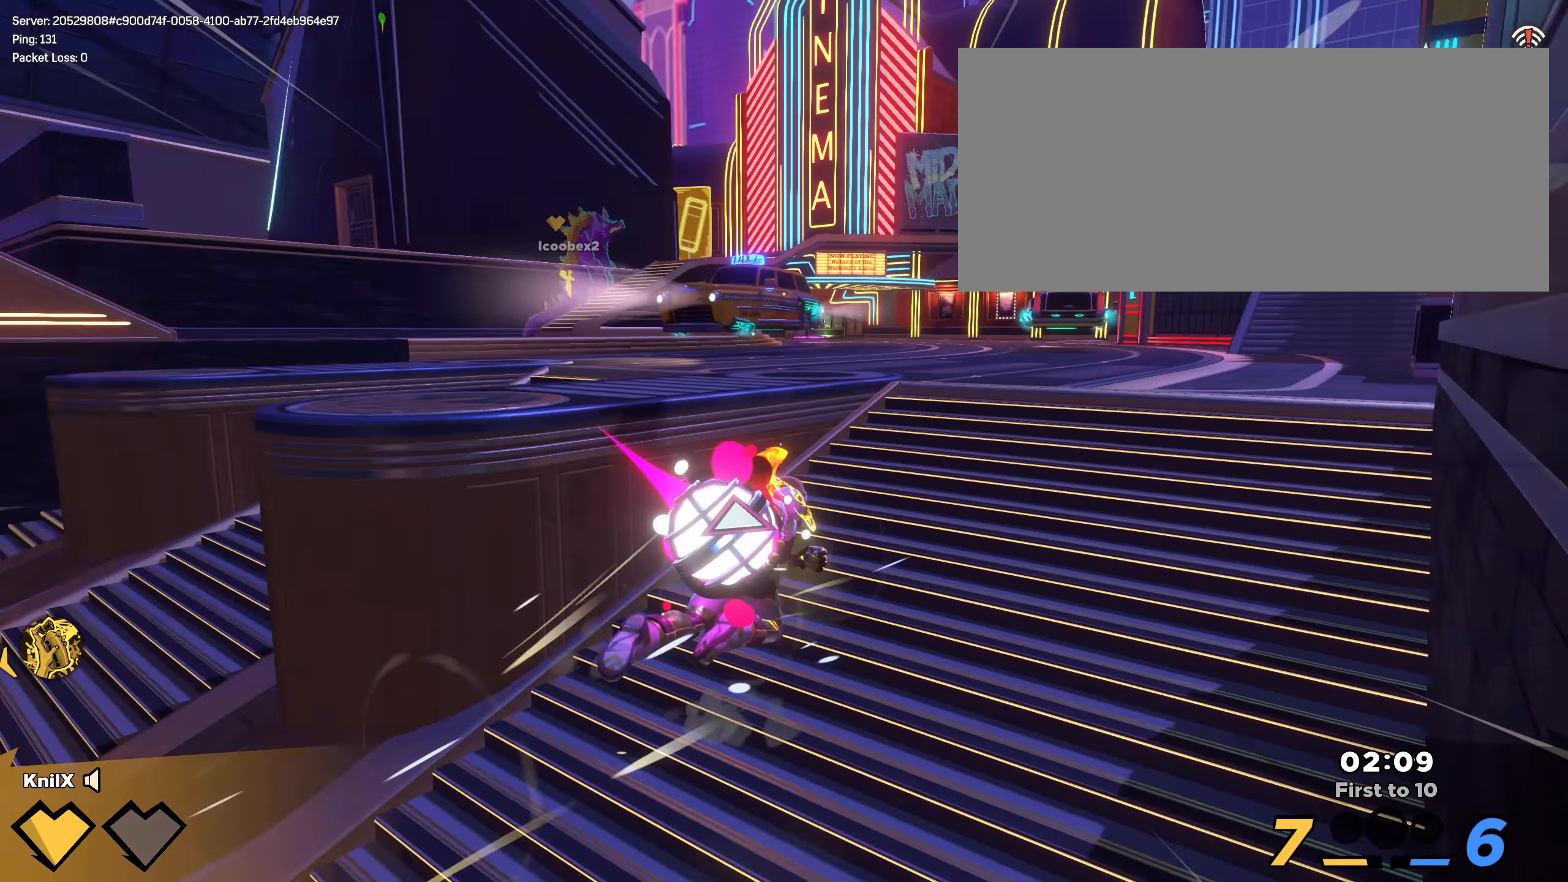
{"keys": ["d", "w"], "mouse": ["left"], "events": [[8, "w", "up"], [33, "shift", "up"], [117, "a", "down"], [225, "mouse_left", "down"], [258, "e", "down"], [308, "w", "down"], [358, "a", "up"], [367, "e", "up"], [442, "d", "down"]]}
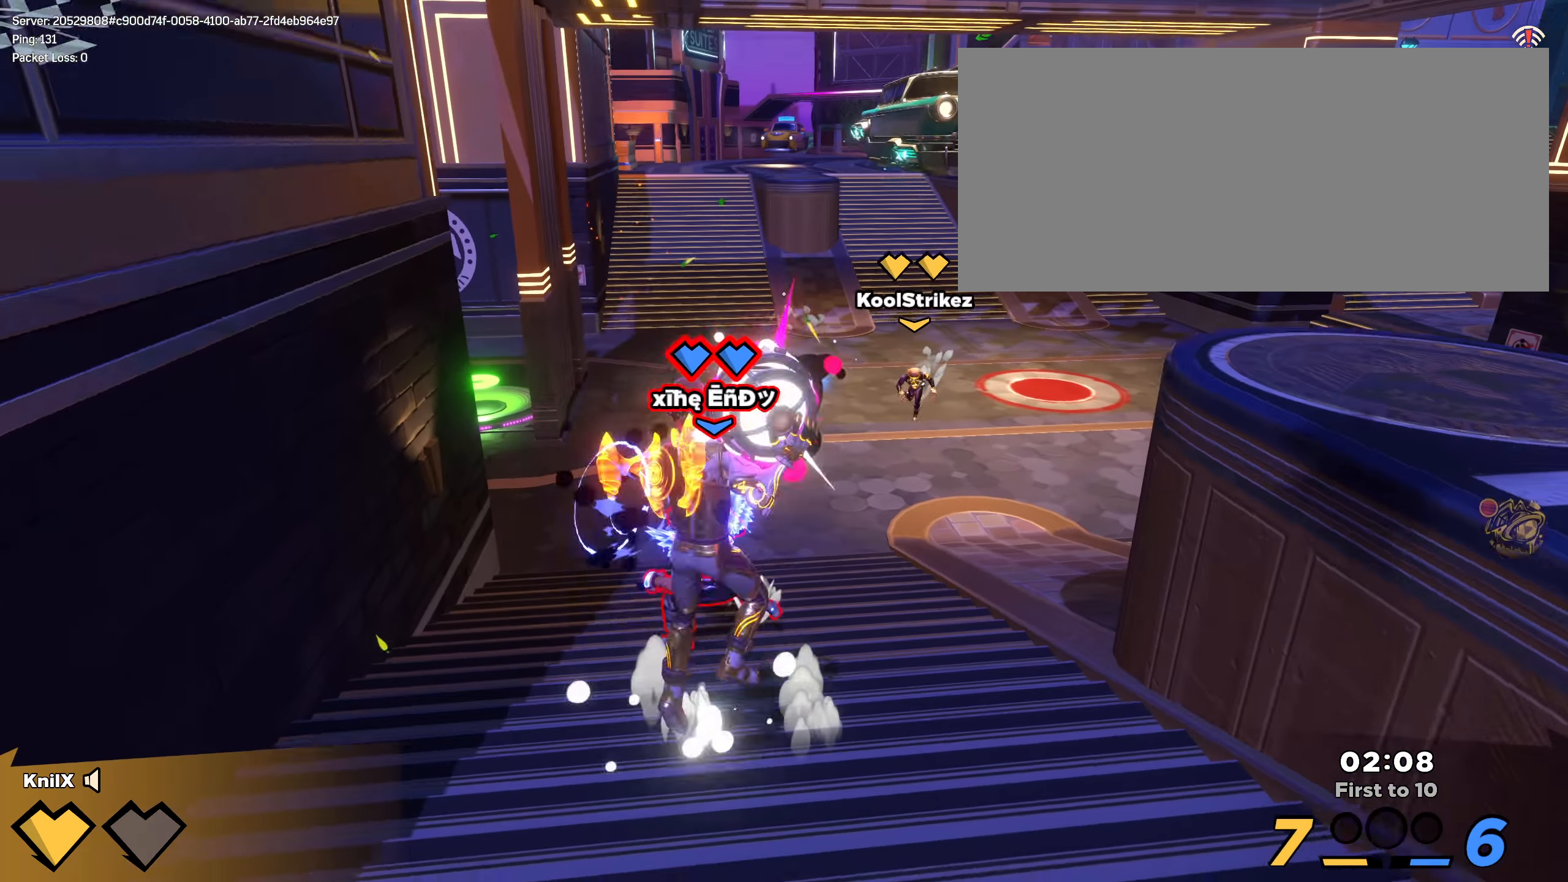
{"keys": [], "mouse": ["left"], "events": [[25, "f", "down"], [158, "f", "up"], [275, "d", "up"], [333, "d", "down"], [358, "w", "up"], [367, "d", "up"], [392, "d", "down"], [392, "s", "down"], [467, "d", "up"], [467, "s", "up"]]}
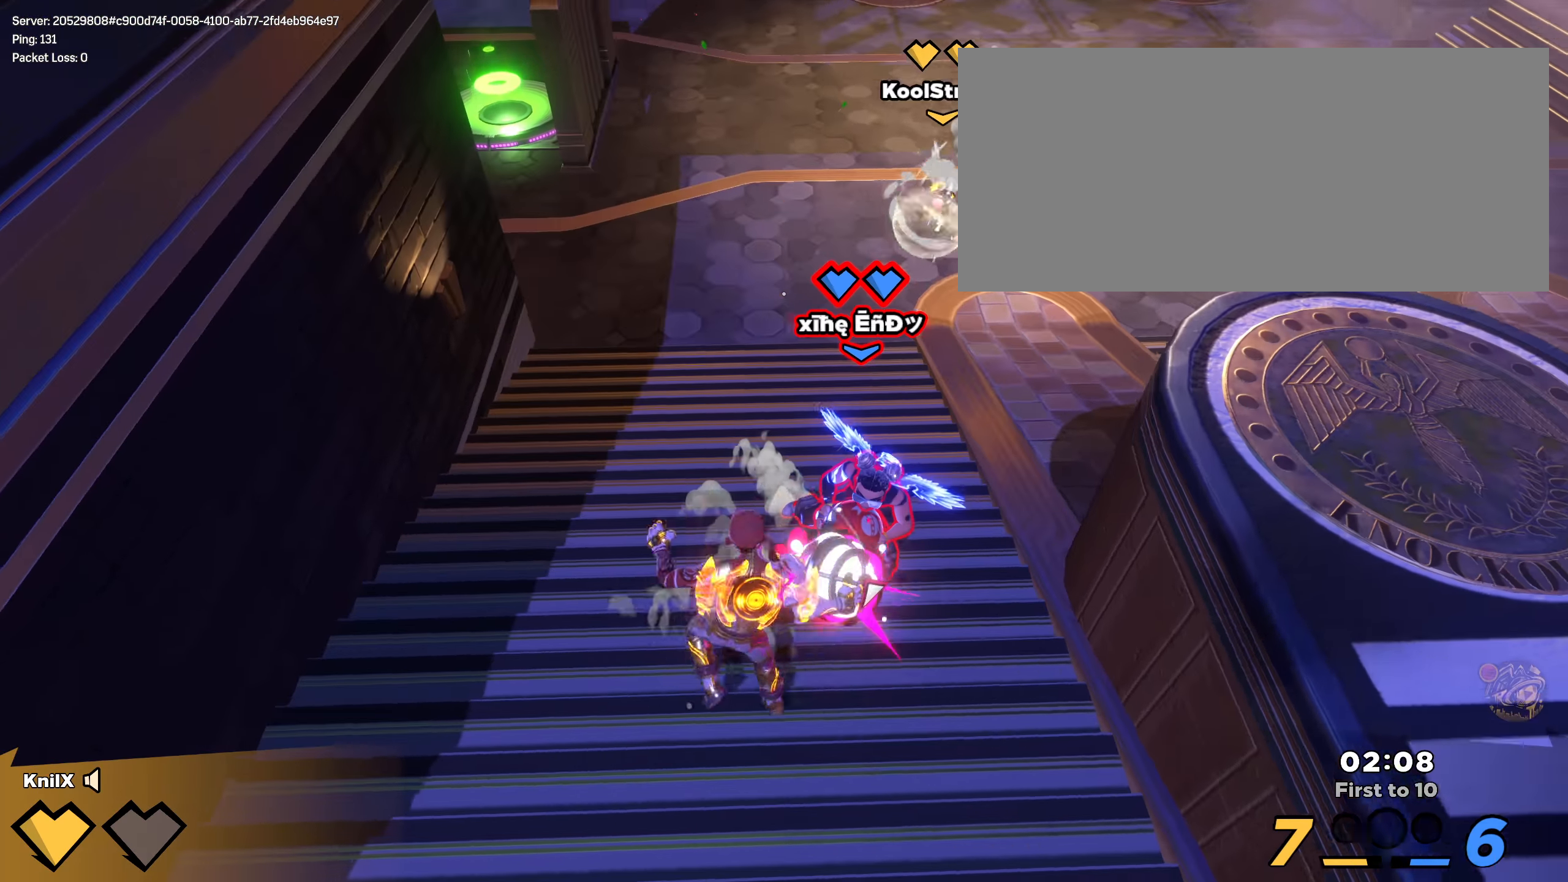
{"keys": [], "mouse": [], "events": [[200, "mouse_left", "up"]]}
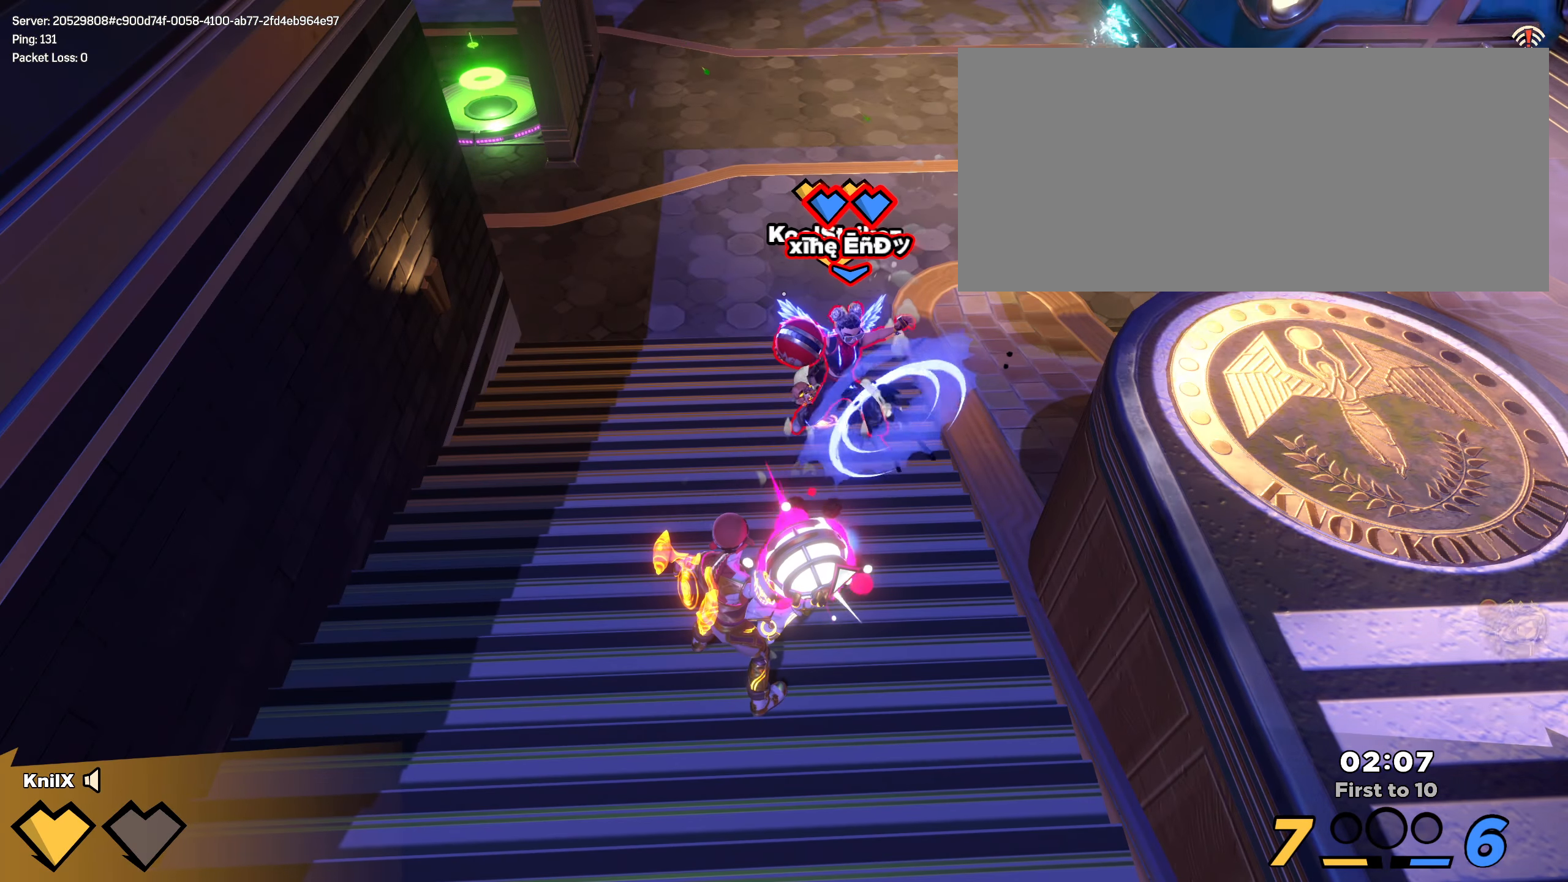
{"keys": [], "mouse": [], "events": [[183, "mouse_left", "down"], [300, "mouse_left", "up"], [367, "mouse_left", "down"], [417, "mouse_left", "up"]]}
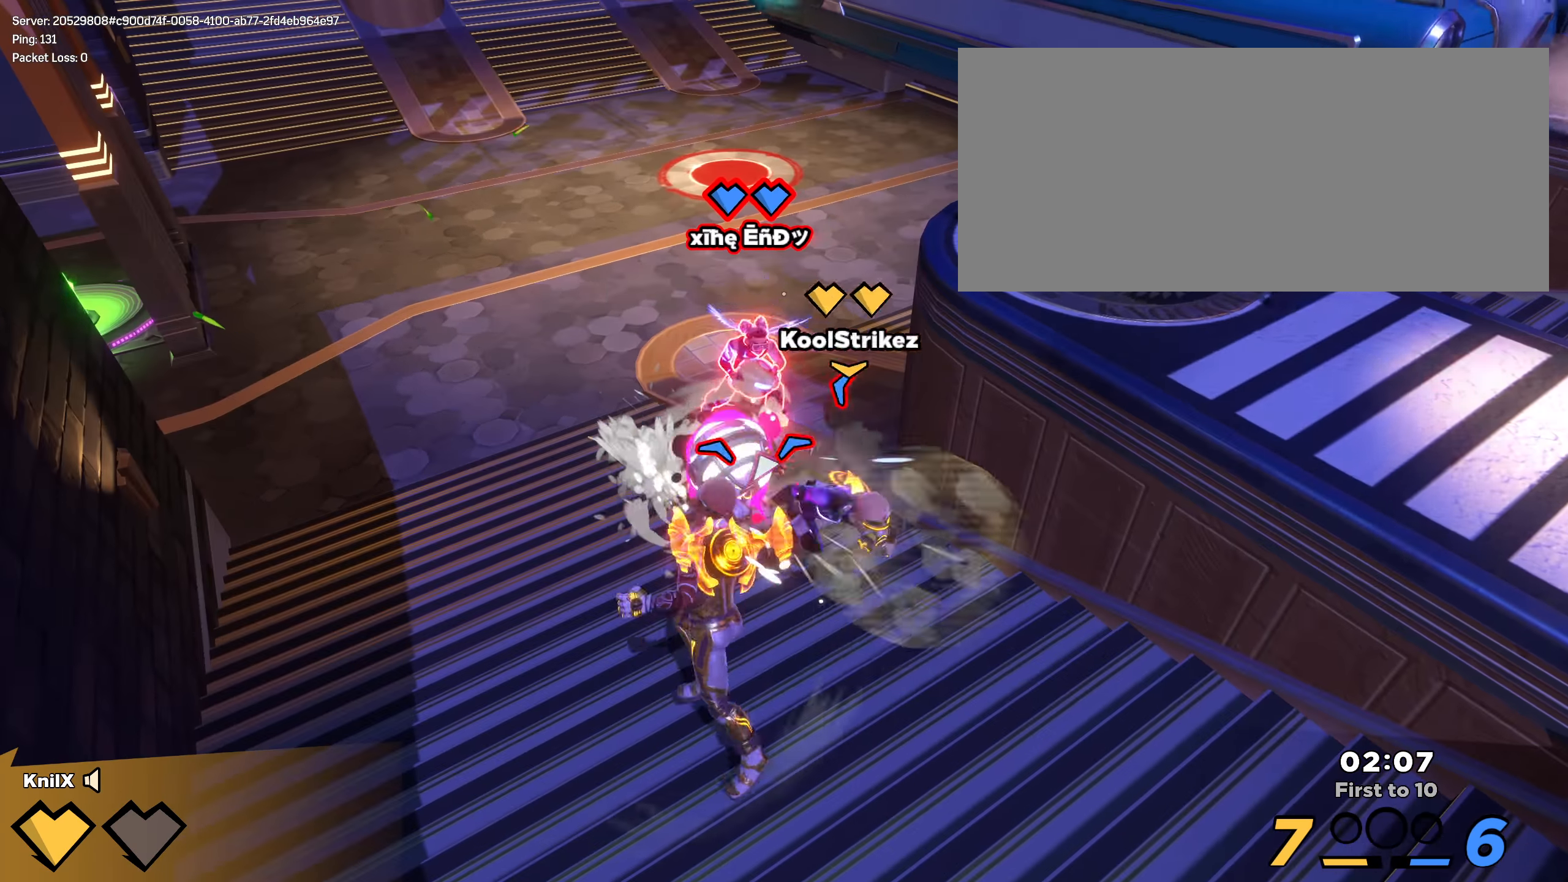
{"keys": ["shift", "w"], "mouse": [], "events": [[183, "shift", "down"], [208, "w", "down"]]}
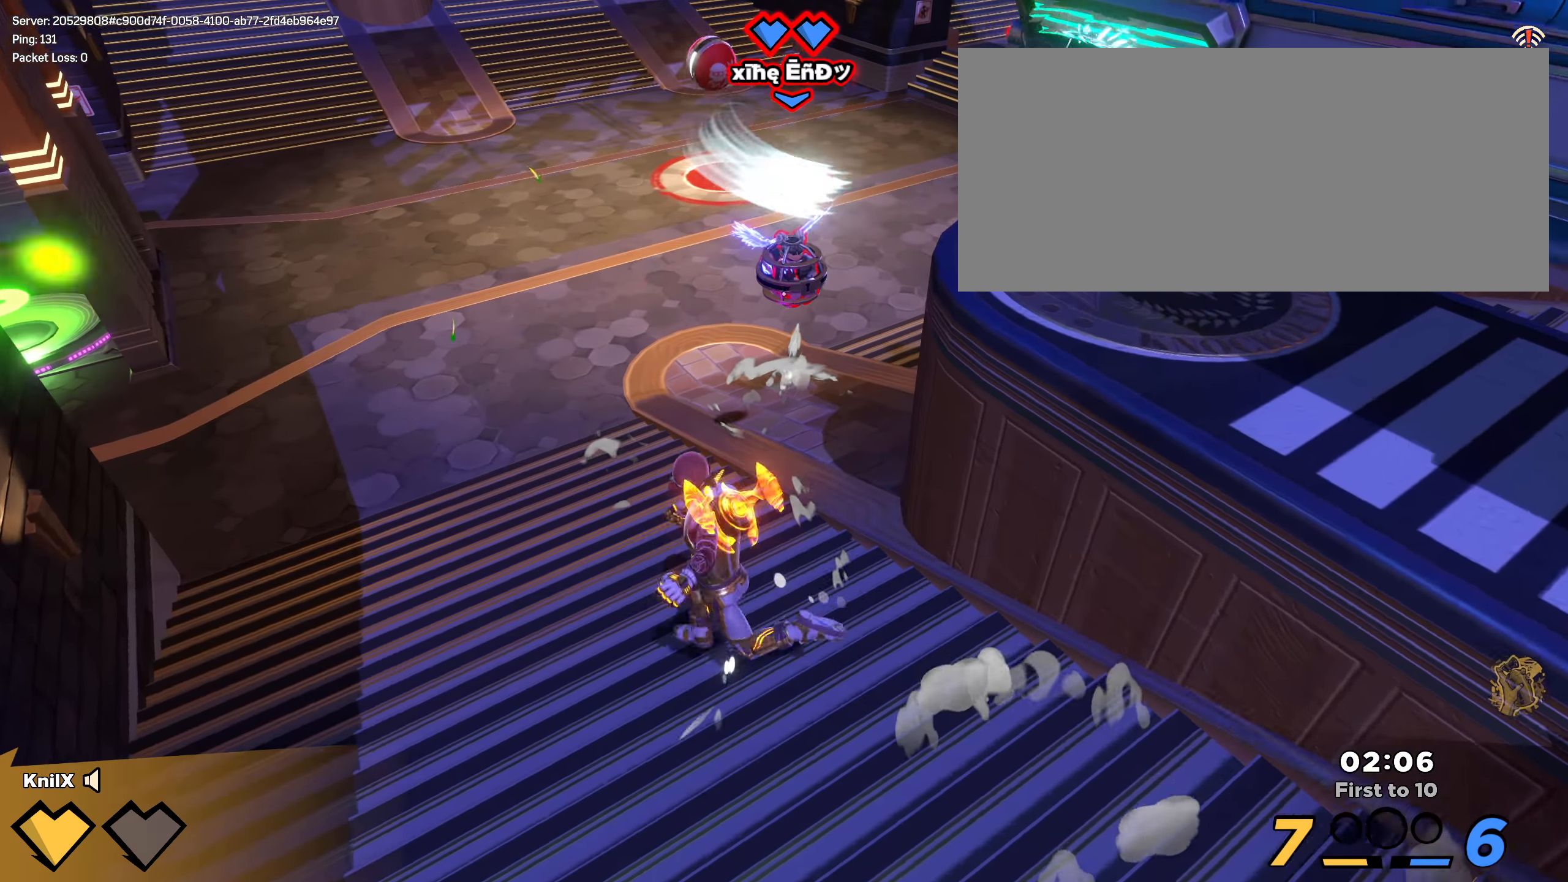
{"keys": ["shift", "w"], "mouse": [], "events": [[333, "shift", "up"], [417, "shift", "down"]]}
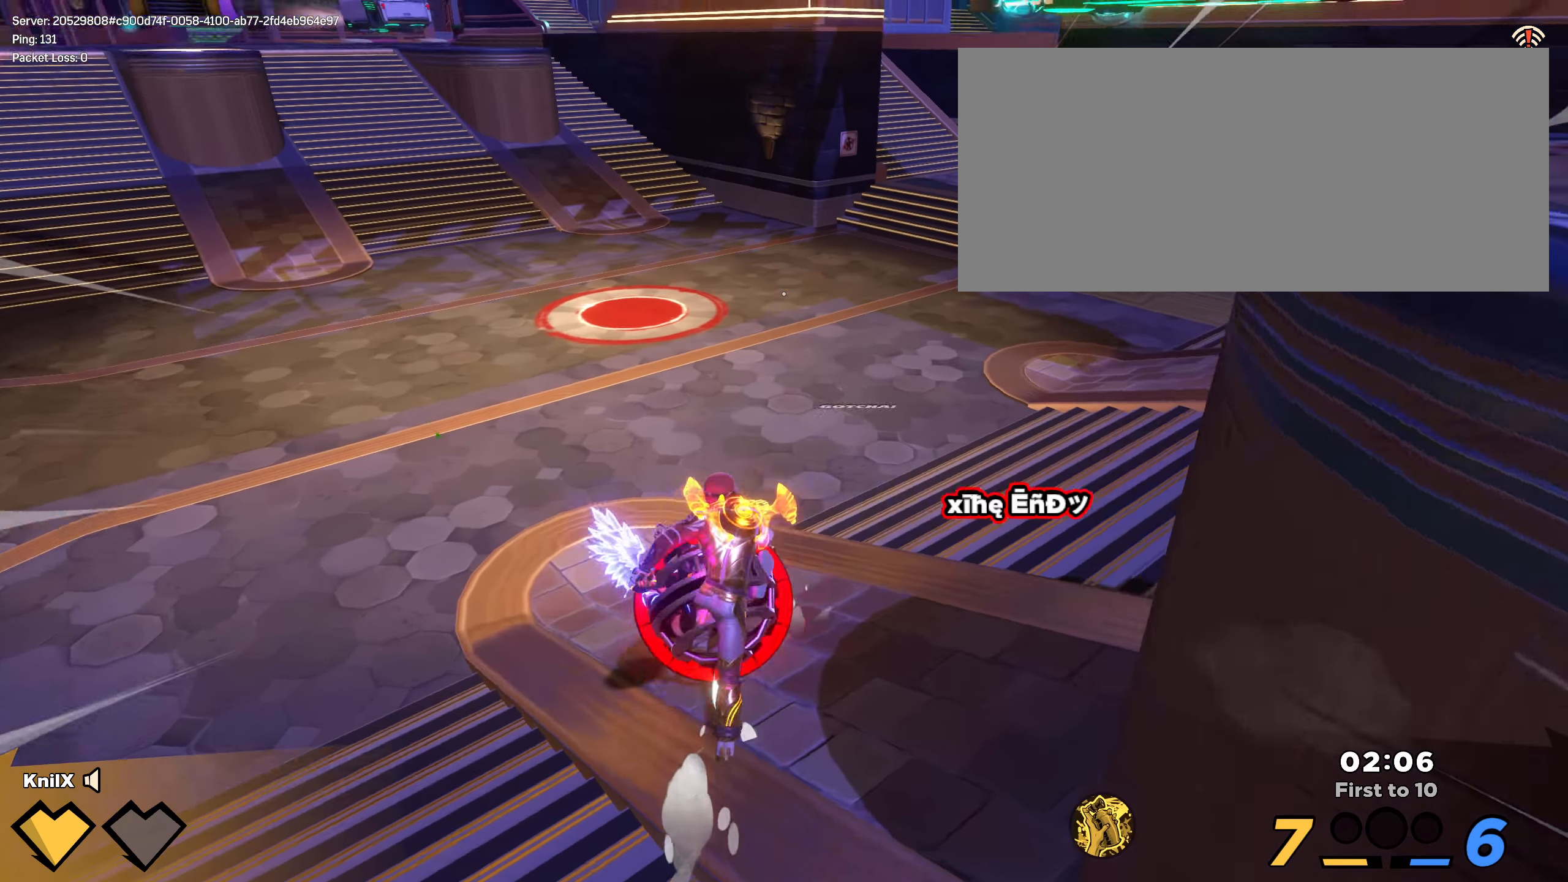
{"keys": ["shift", "w"], "mouse": [], "events": []}
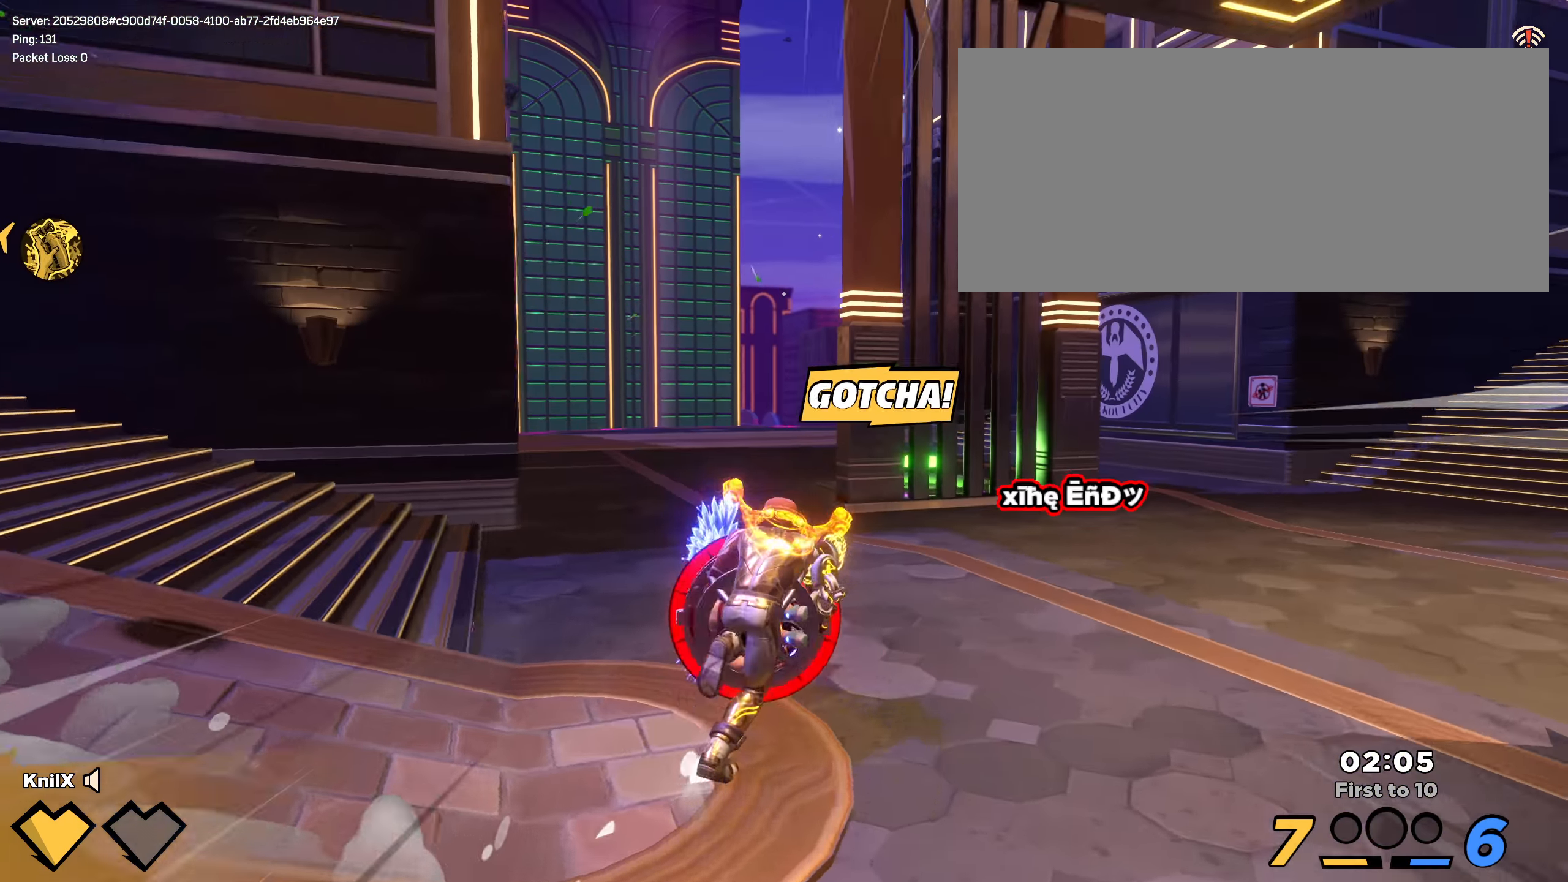
{"keys": ["shift", "w"], "mouse": [], "events": []}
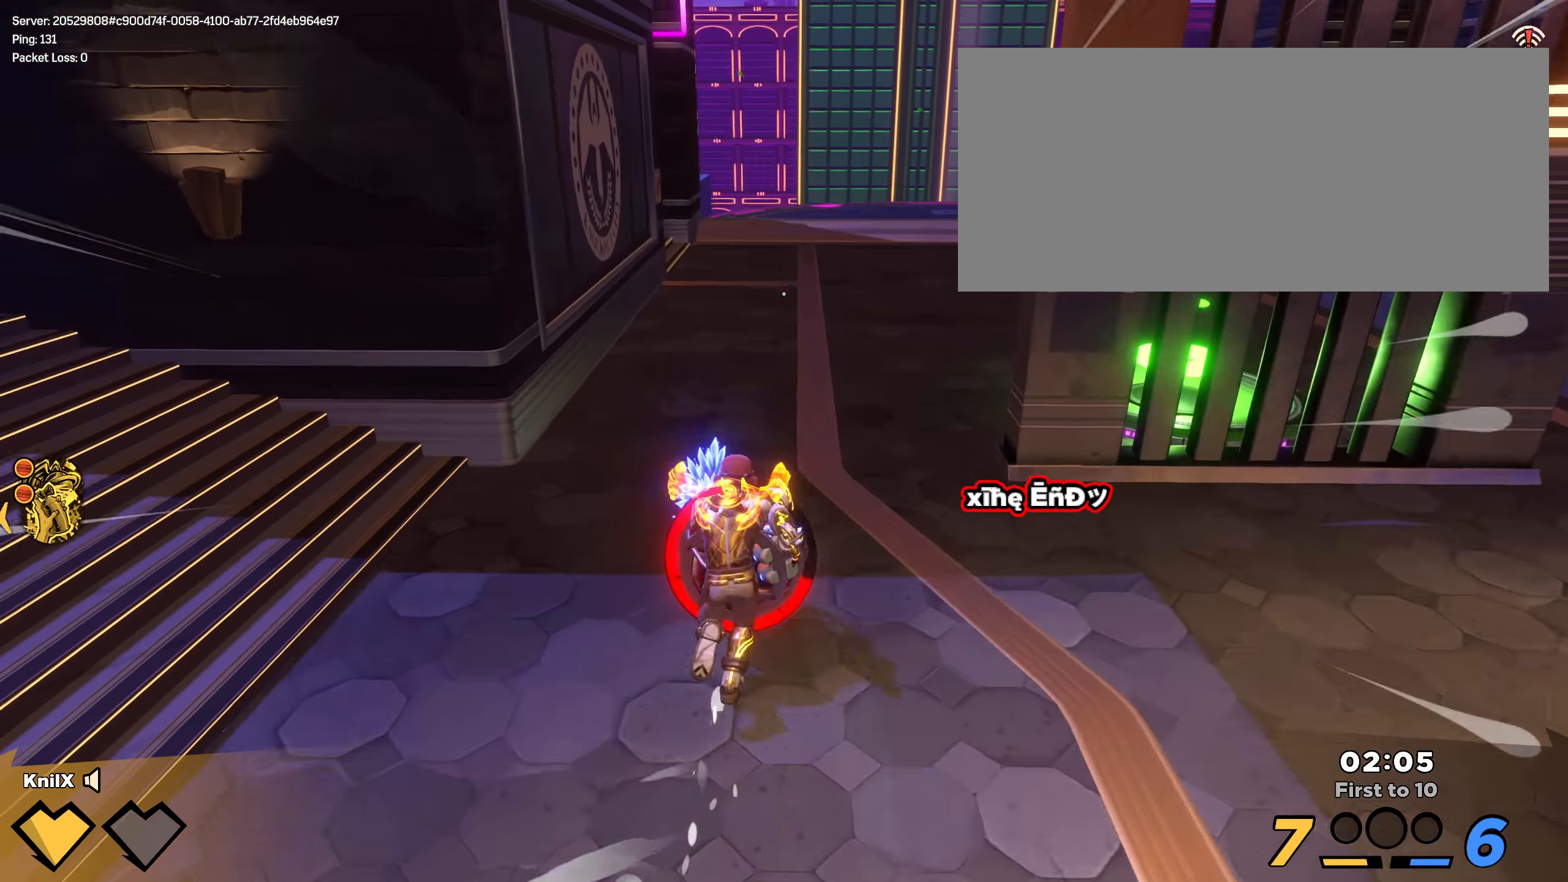
{"keys": ["shift", "w"], "mouse": []}